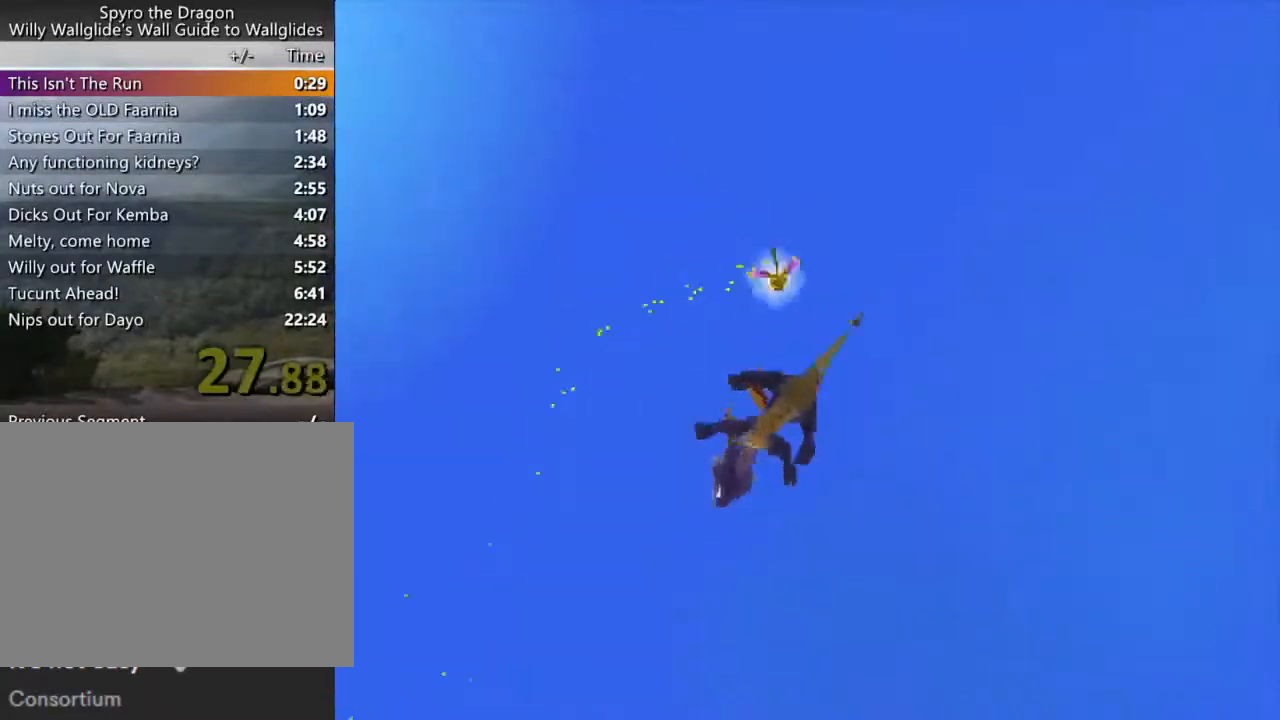
Gameplay with a controller (PlayStation layout); each line is a JSON object with the inputs held at the frame after it. "events" lists button and stick changes between this image and that frame as [ms after this image, input, new state], when the widget could be followed in between. Not read: L3 R3 right_stick.
{"buttons": [], "left_stick": "center", "events": []}
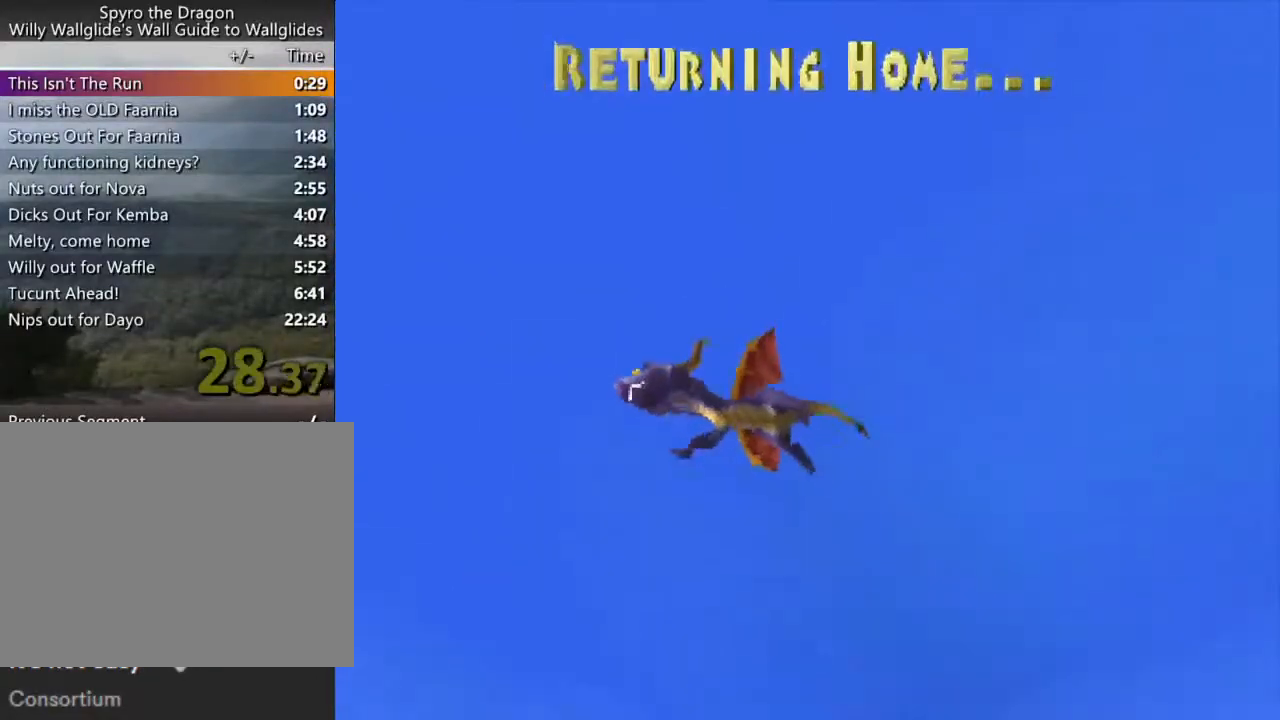
{"buttons": [], "left_stick": "center", "events": []}
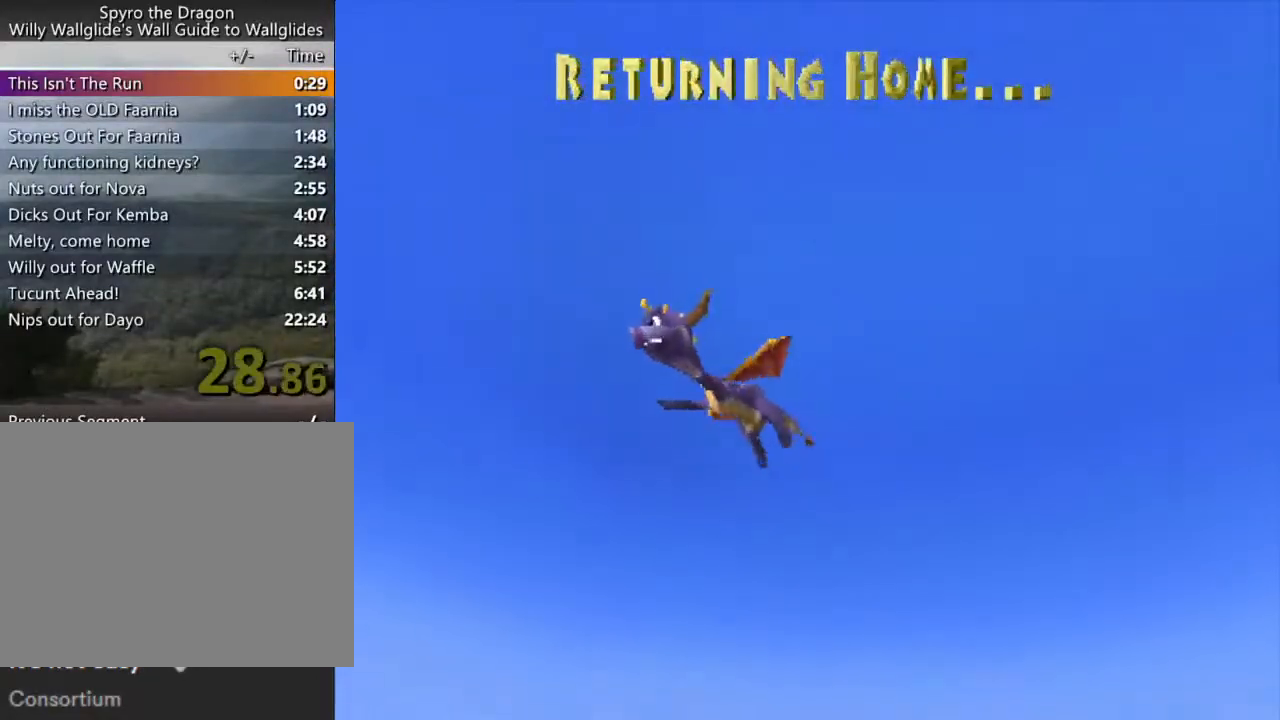
{"buttons": [], "left_stick": "center", "events": []}
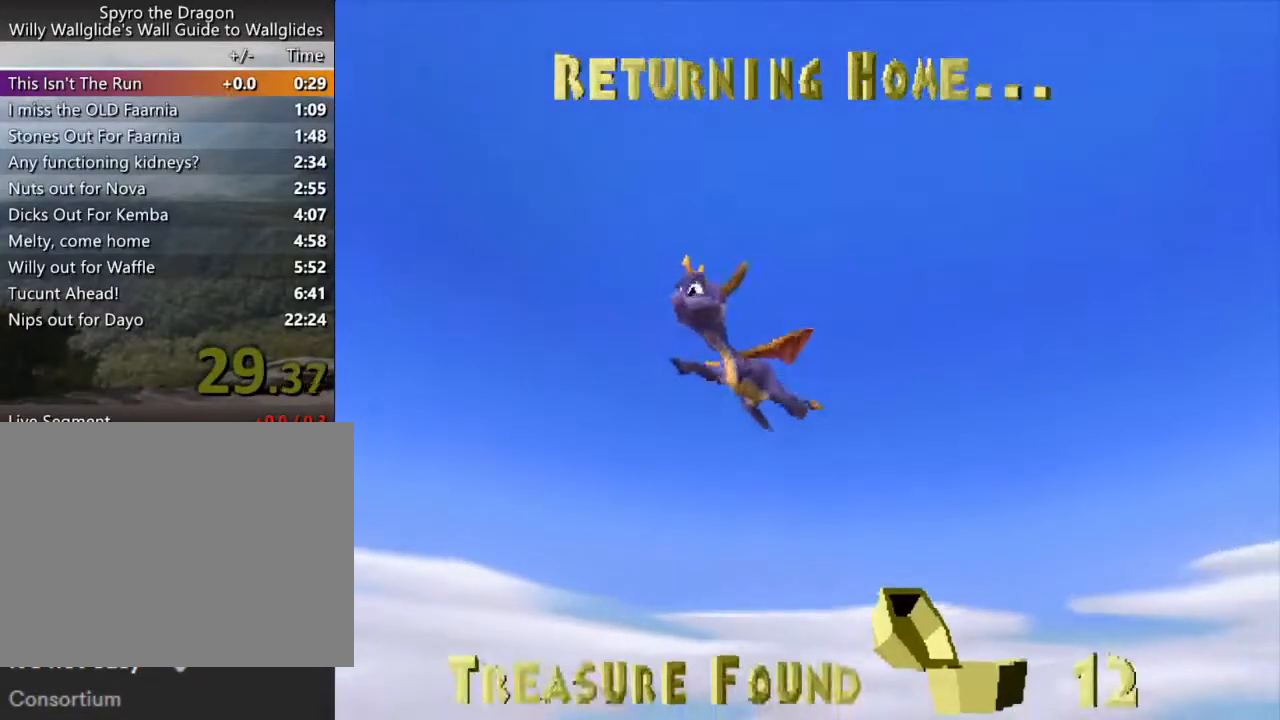
{"buttons": [], "left_stick": "center", "events": []}
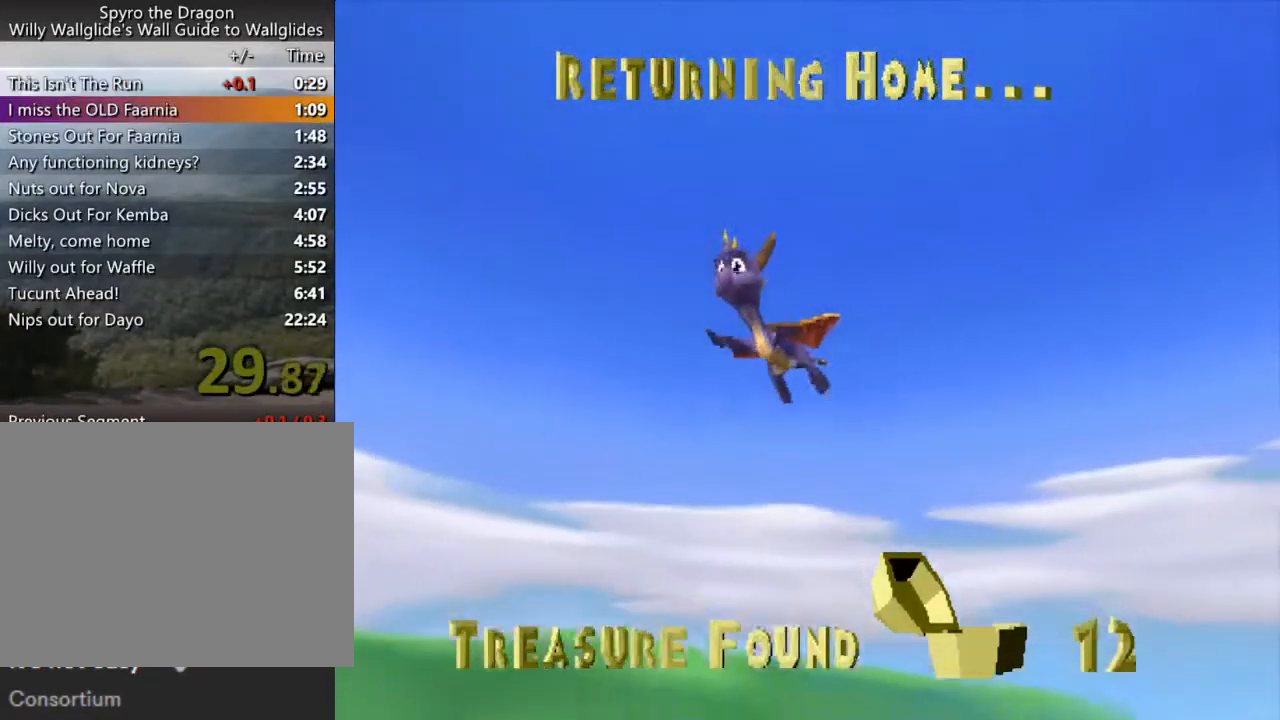
{"buttons": [], "left_stick": "center", "events": []}
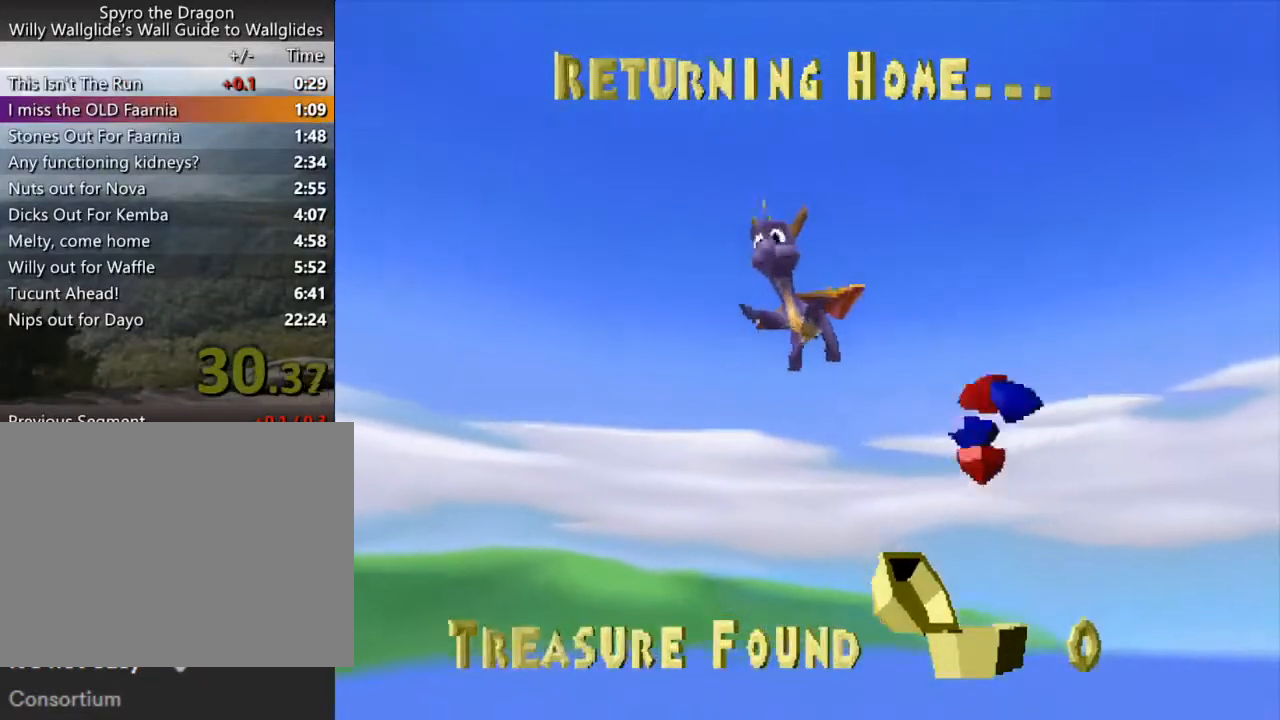
{"buttons": [], "left_stick": "center", "events": []}
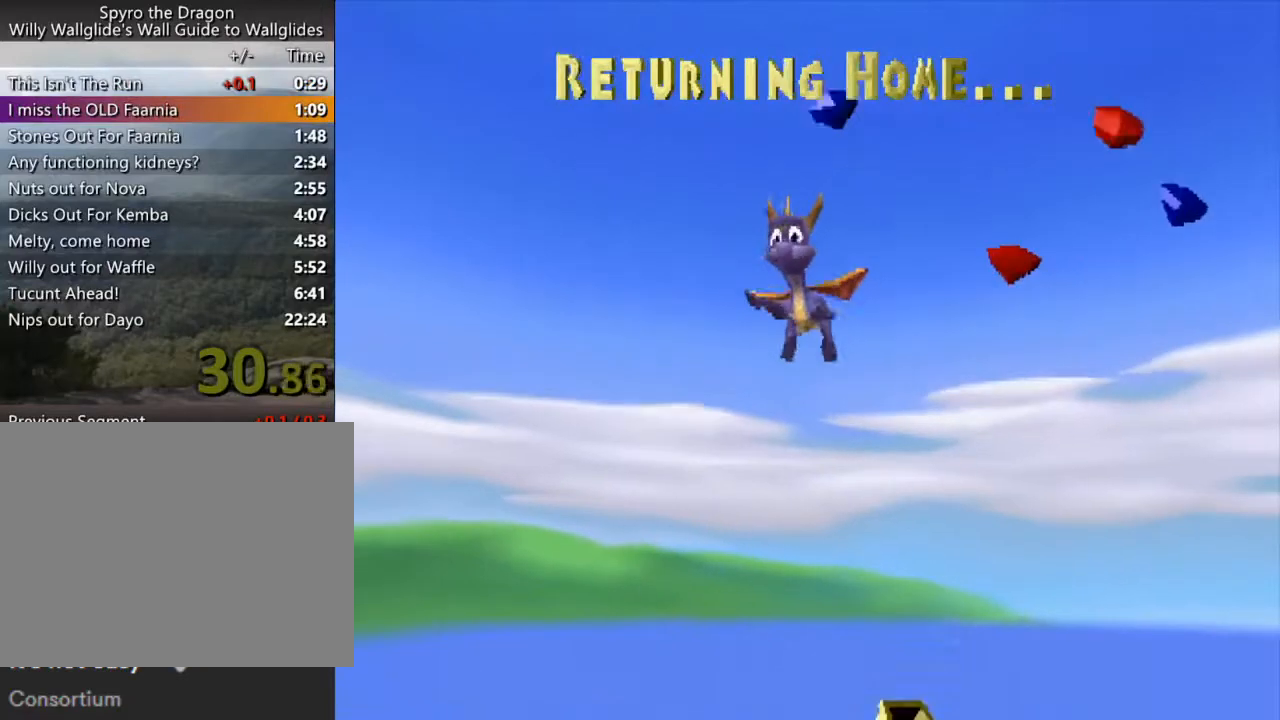
{"buttons": [], "left_stick": "center", "events": []}
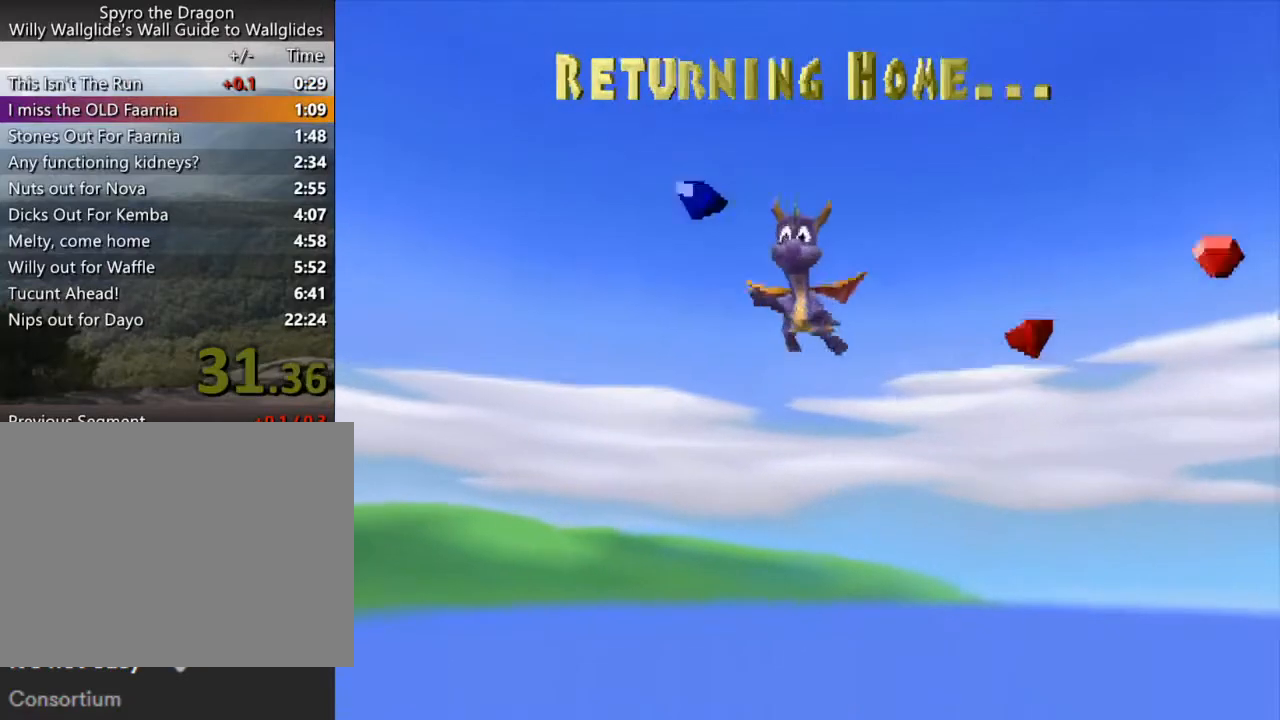
{"buttons": [], "left_stick": "center", "events": []}
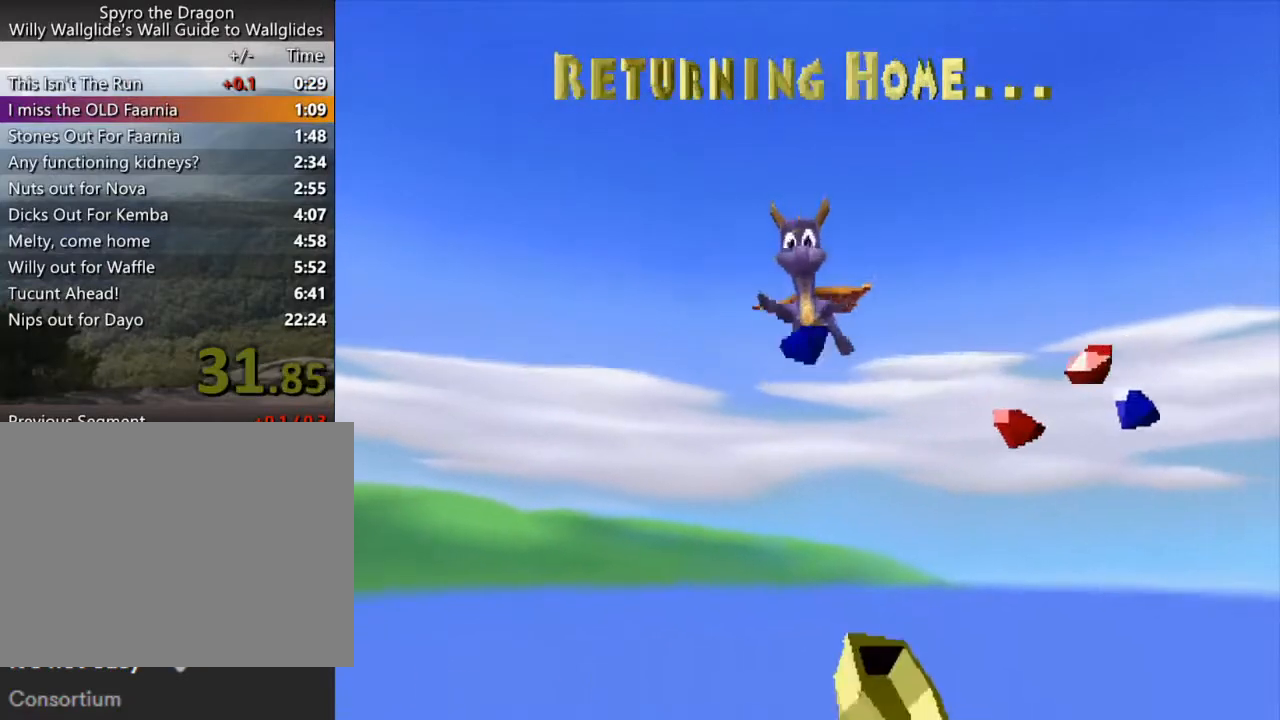
{"buttons": ["SQUARE"], "left_stick": "up-right", "events": [[333, "SQUARE", "down"], [367, "left_stick", "up-right"]]}
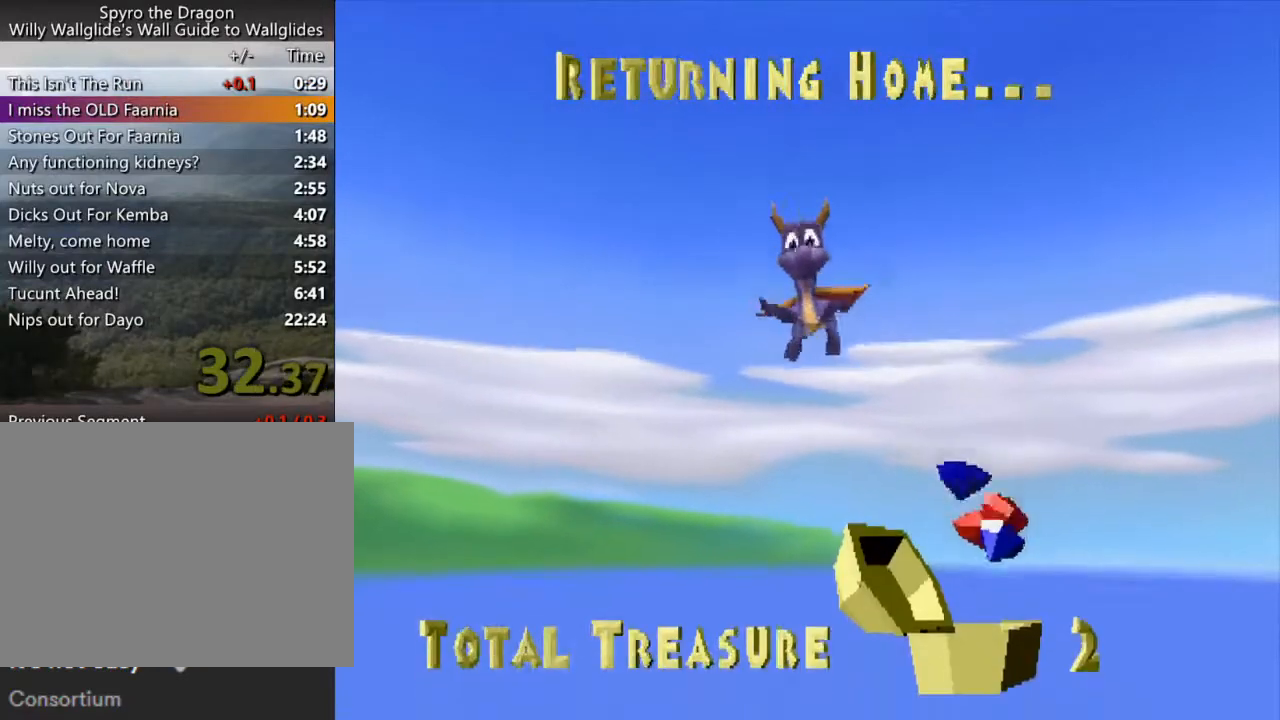
{"buttons": ["SQUARE"], "left_stick": "up-right", "events": []}
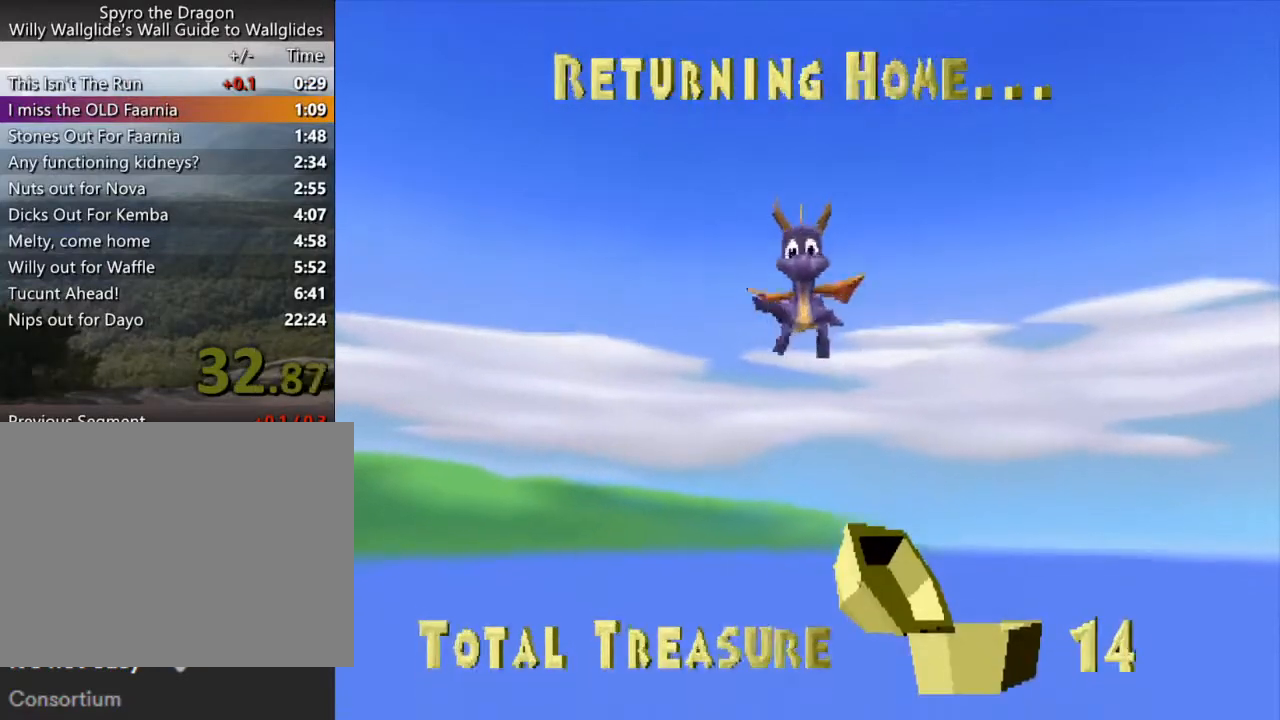
{"buttons": ["SQUARE"], "left_stick": "up-right", "events": []}
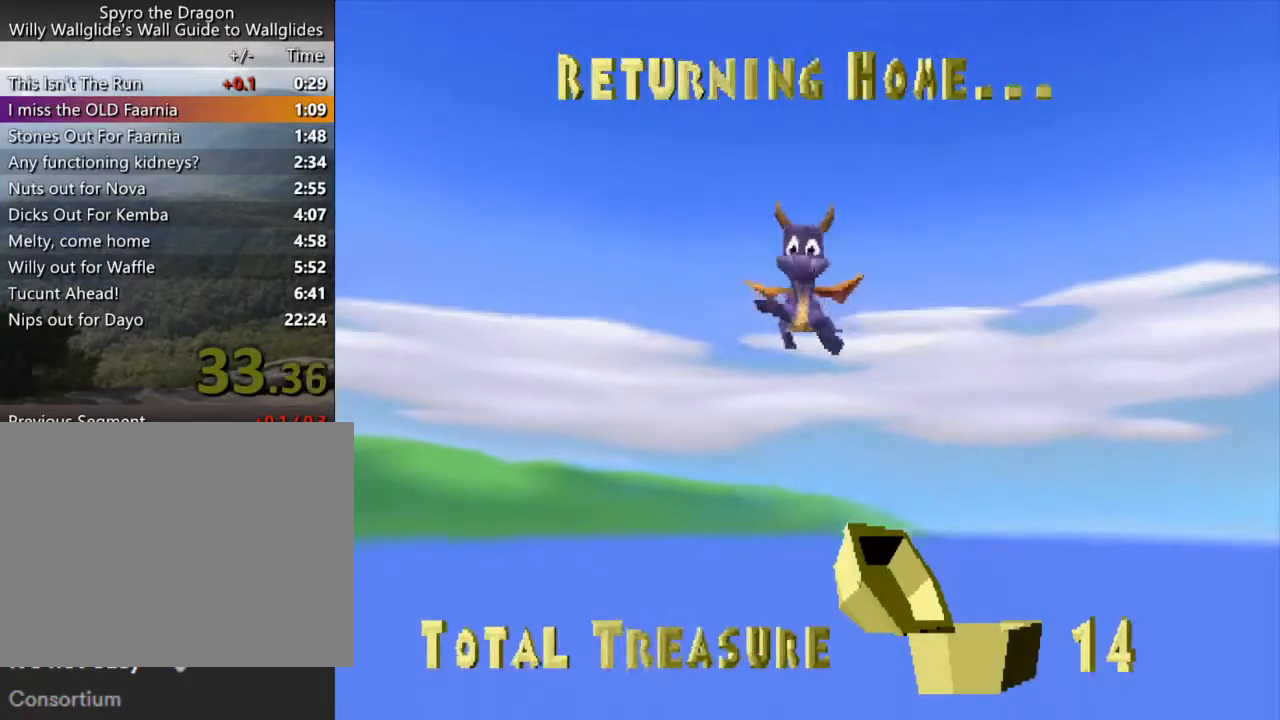
{"buttons": ["SQUARE"], "left_stick": "up-right", "events": []}
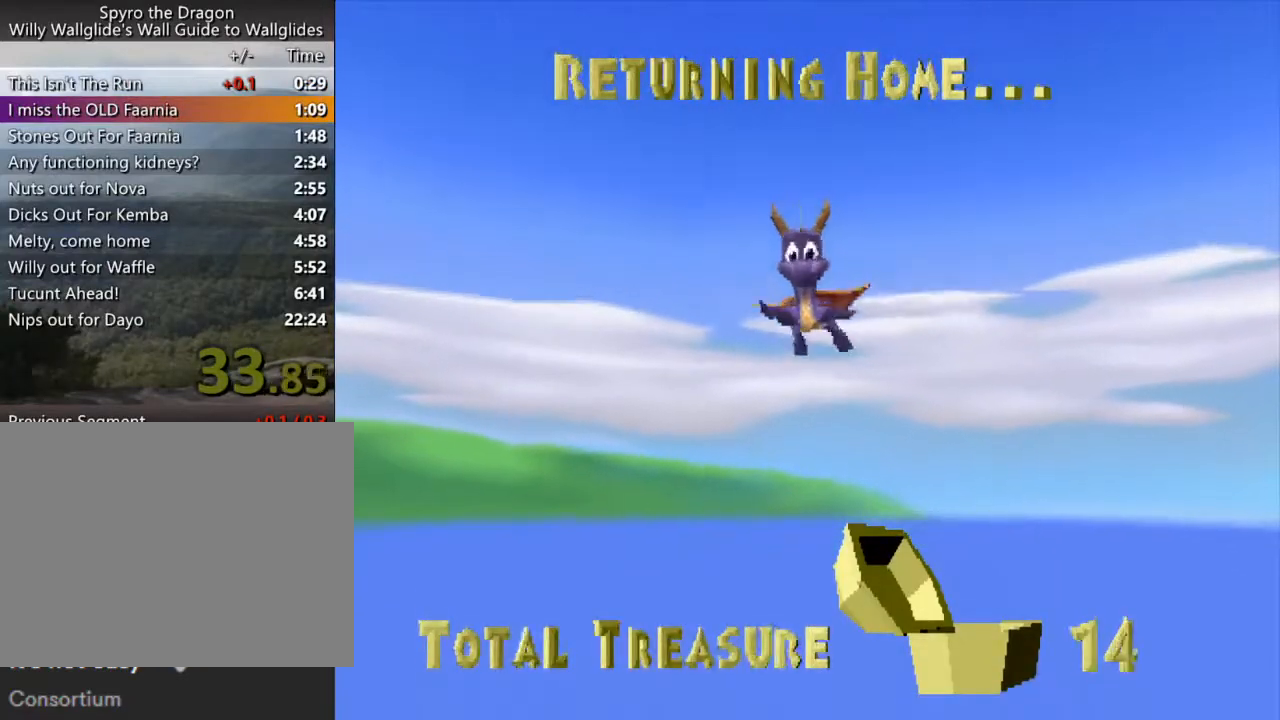
{"buttons": ["SQUARE"], "left_stick": "up-right", "events": []}
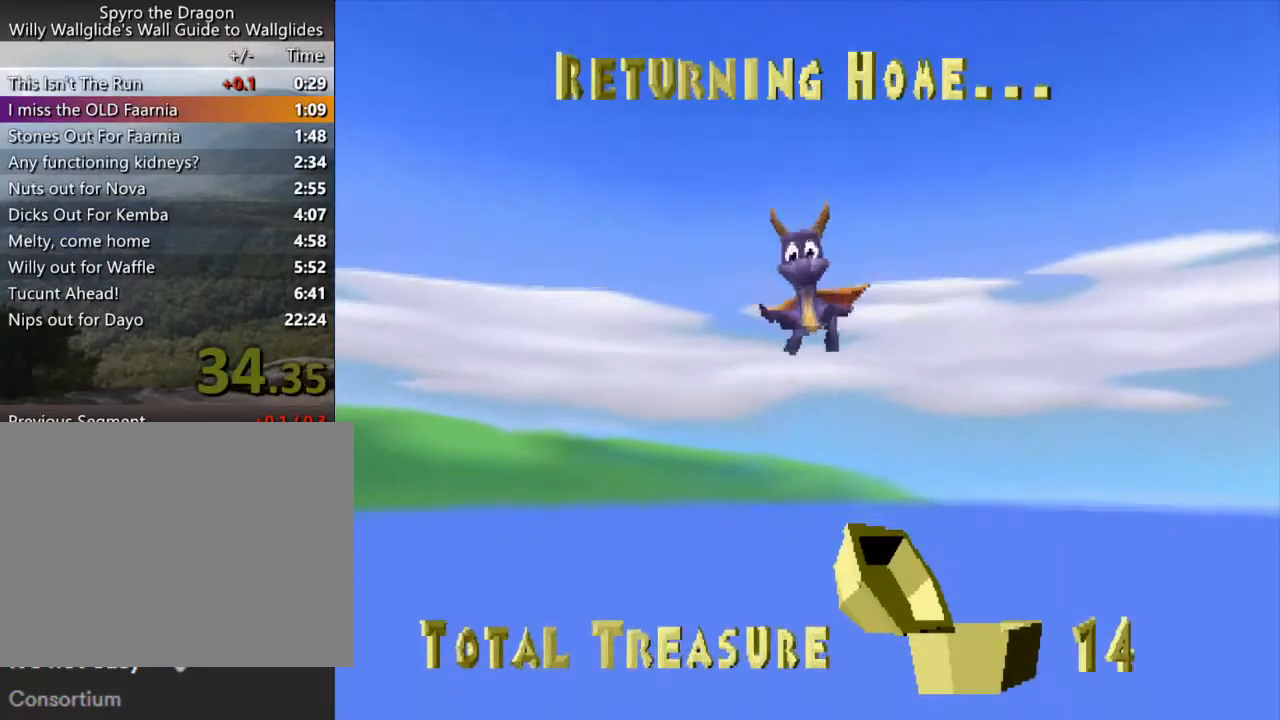
{"buttons": ["SQUARE"], "left_stick": "up-right", "events": []}
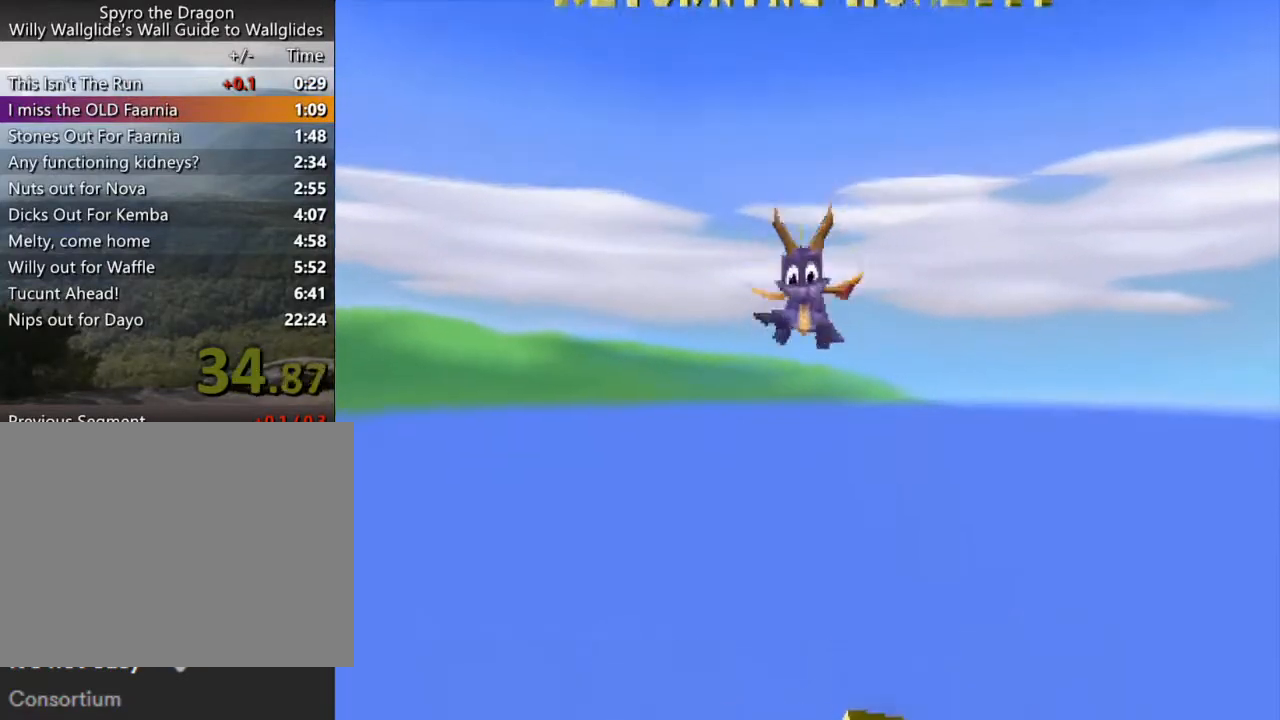
{"buttons": ["SQUARE"], "left_stick": "up-right", "events": []}
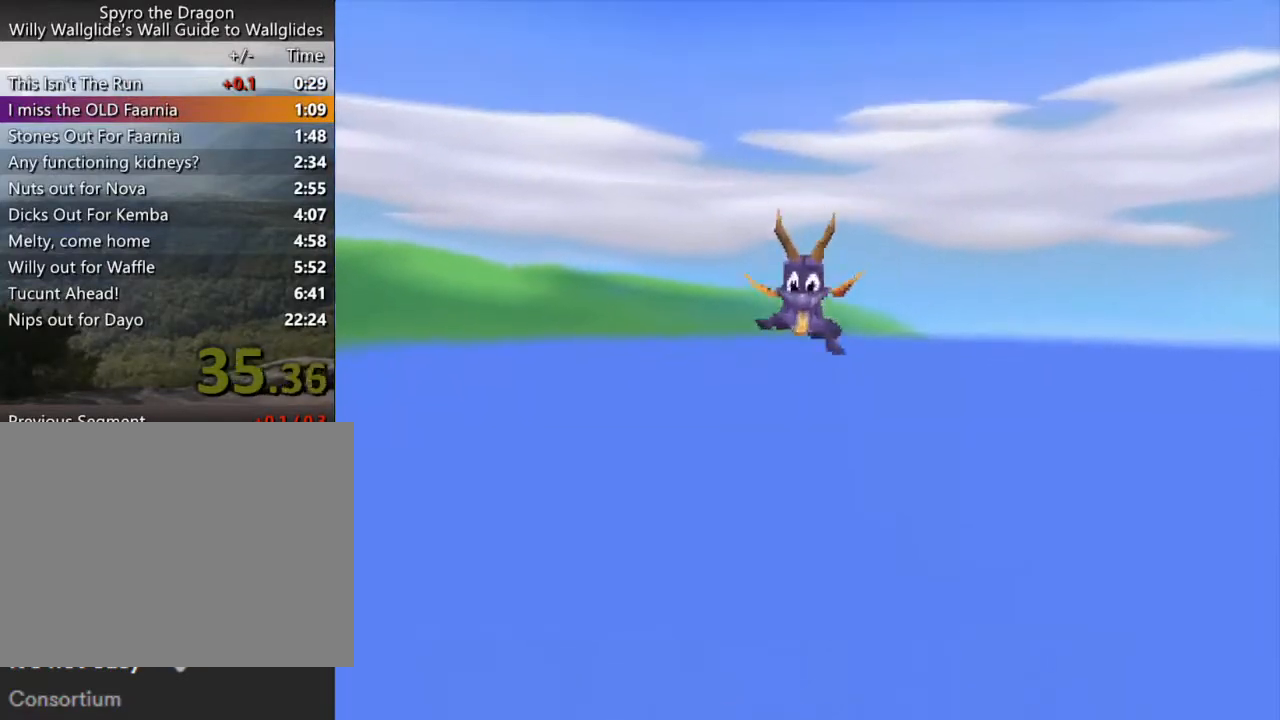
{"buttons": ["SQUARE"], "left_stick": "up-right", "events": []}
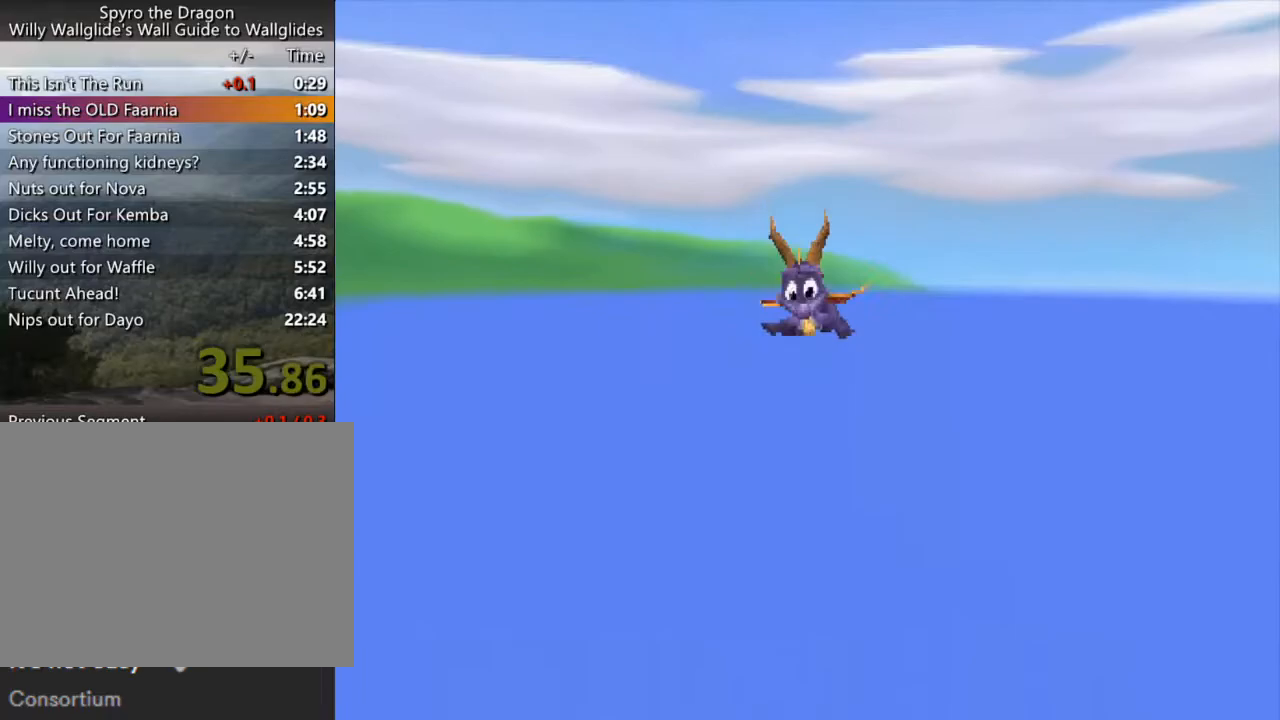
{"buttons": ["SQUARE"], "left_stick": "up-right", "events": []}
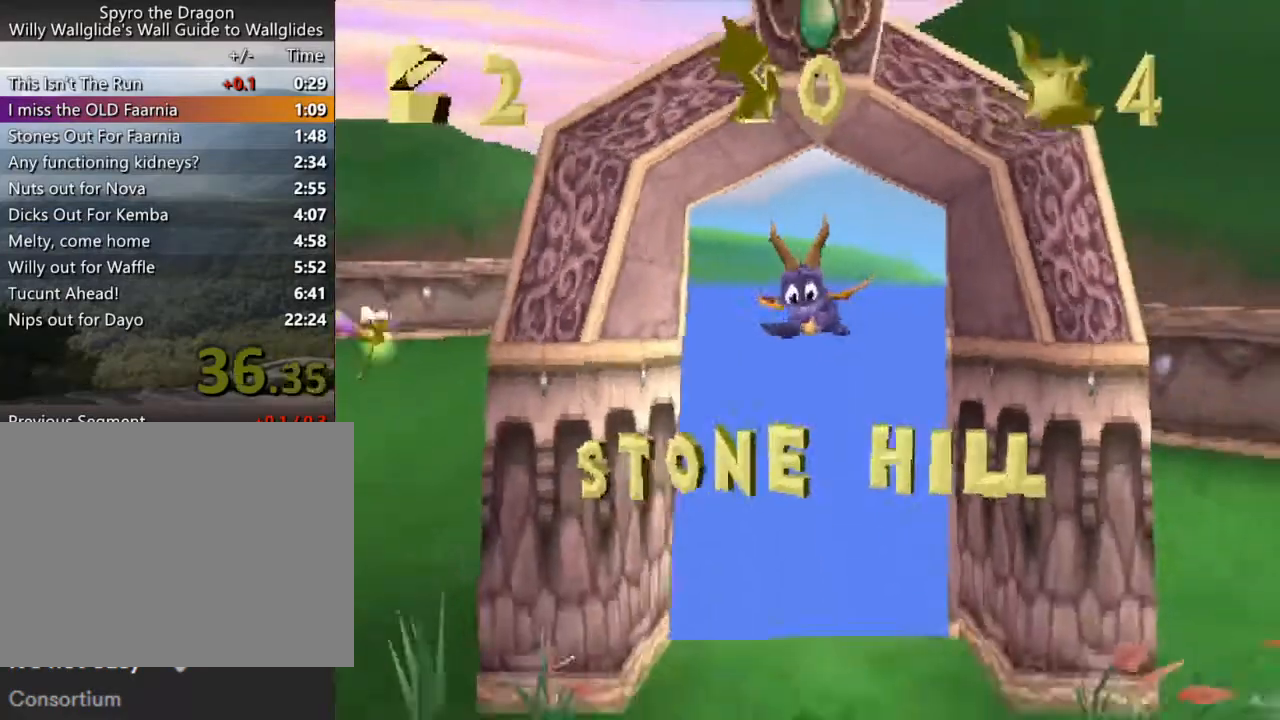
{"buttons": ["CROSS", "SQUARE"], "left_stick": "up-left", "events": [[200, "left_stick", "up"], [233, "CROSS", "down"], [400, "left_stick", "up-left"]]}
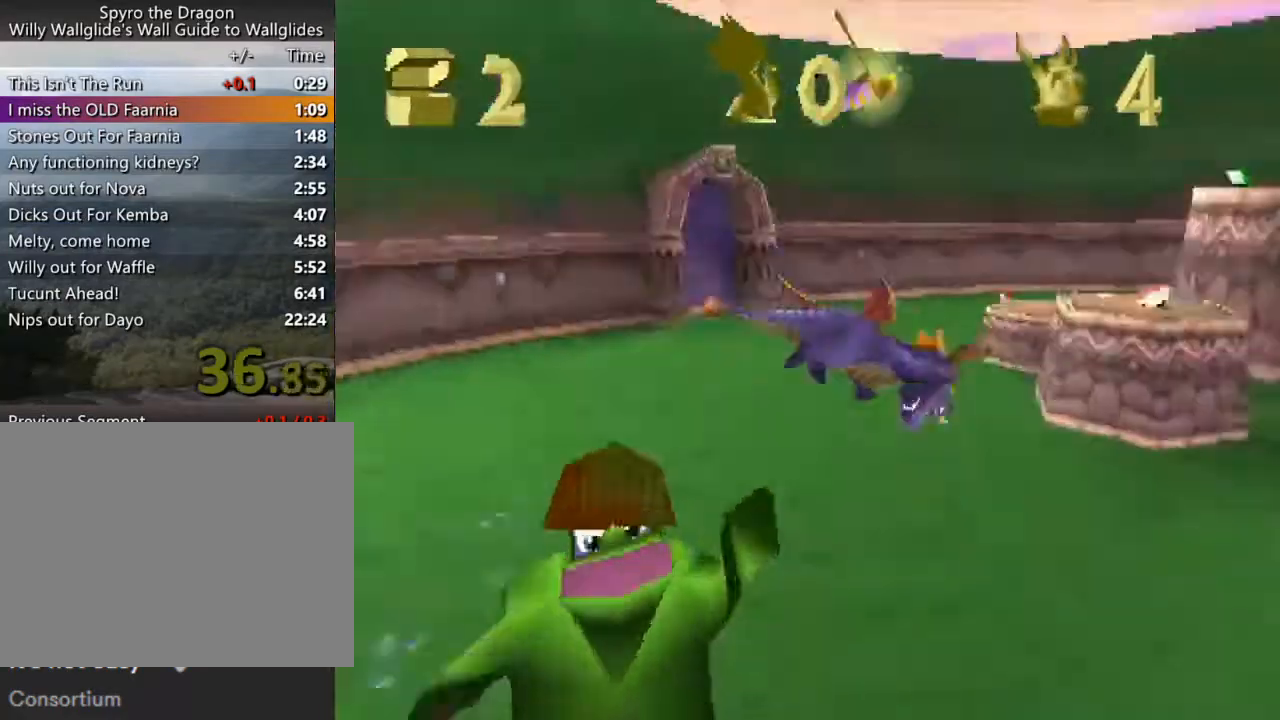
{"buttons": ["SQUARE"], "left_stick": "center", "events": [[33, "left_stick", "left"], [400, "left_stick", "center"], [433, "CROSS", "up"]]}
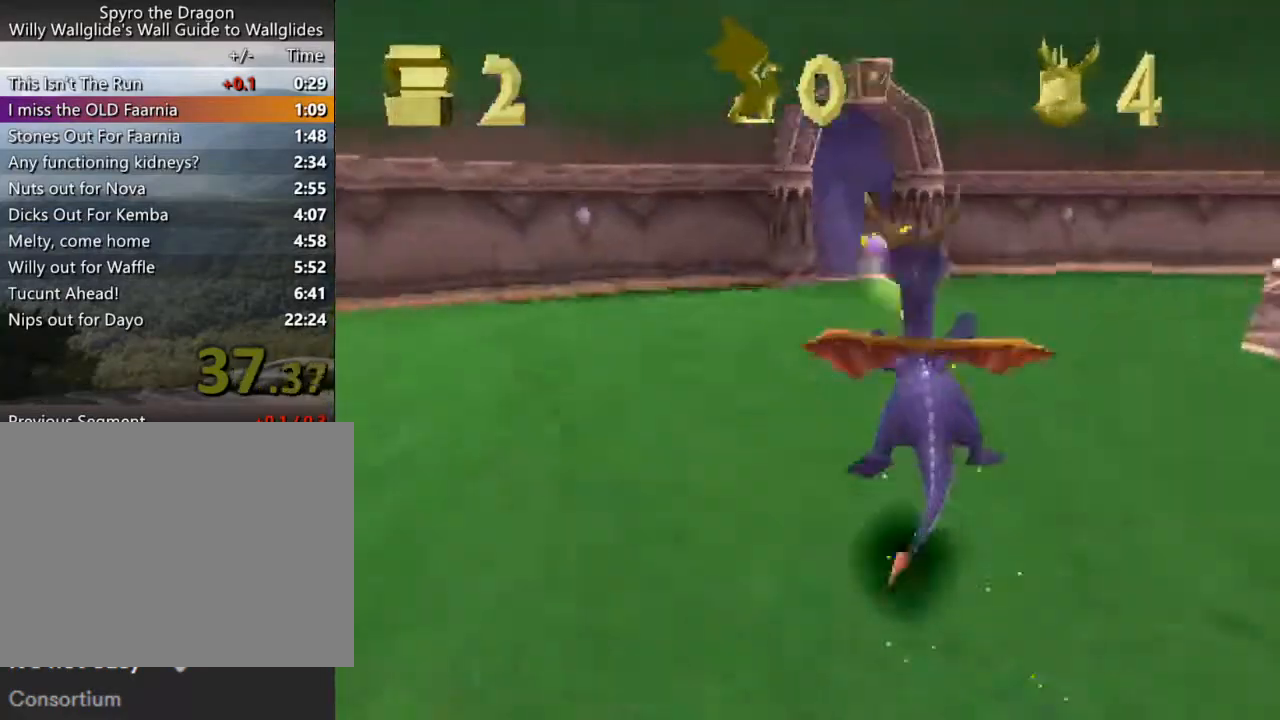
{"buttons": ["SQUARE"], "left_stick": "center", "events": [[33, "CROSS", "down"], [133, "CROSS", "up"]]}
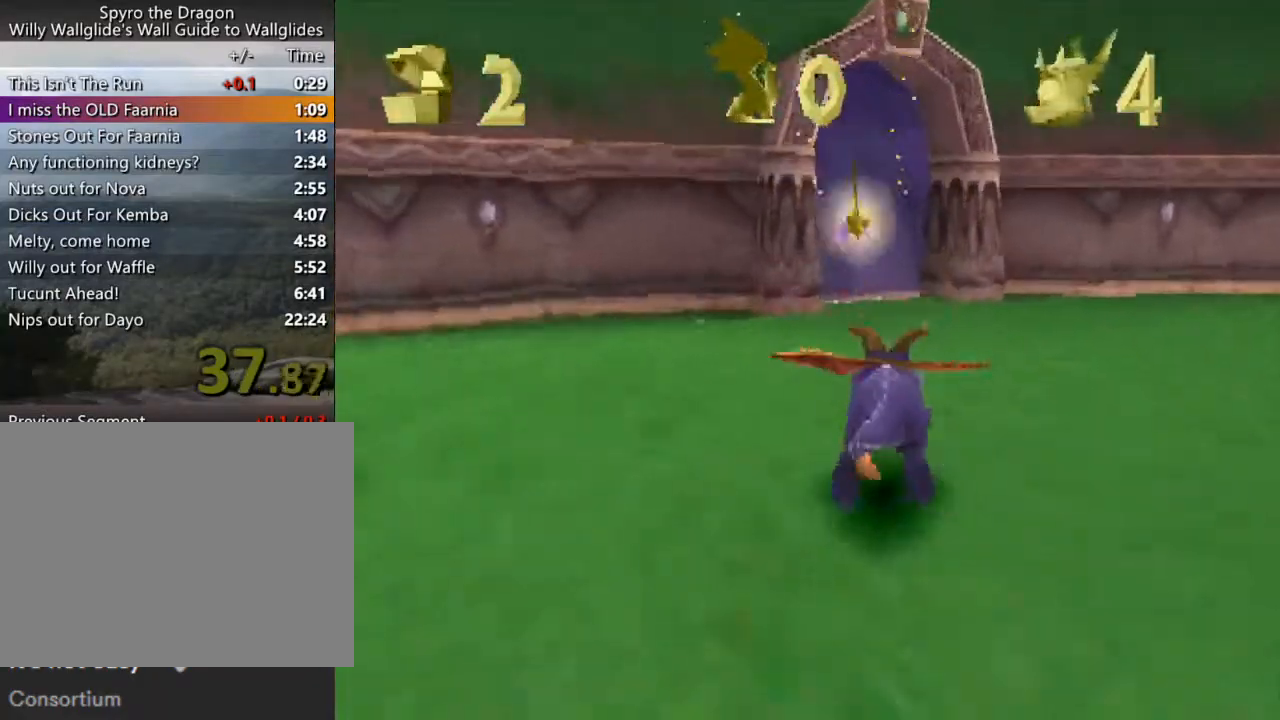
{"buttons": ["SQUARE"], "left_stick": "center", "events": [[133, "left_stick", "up-left"], [233, "left_stick", "center"]]}
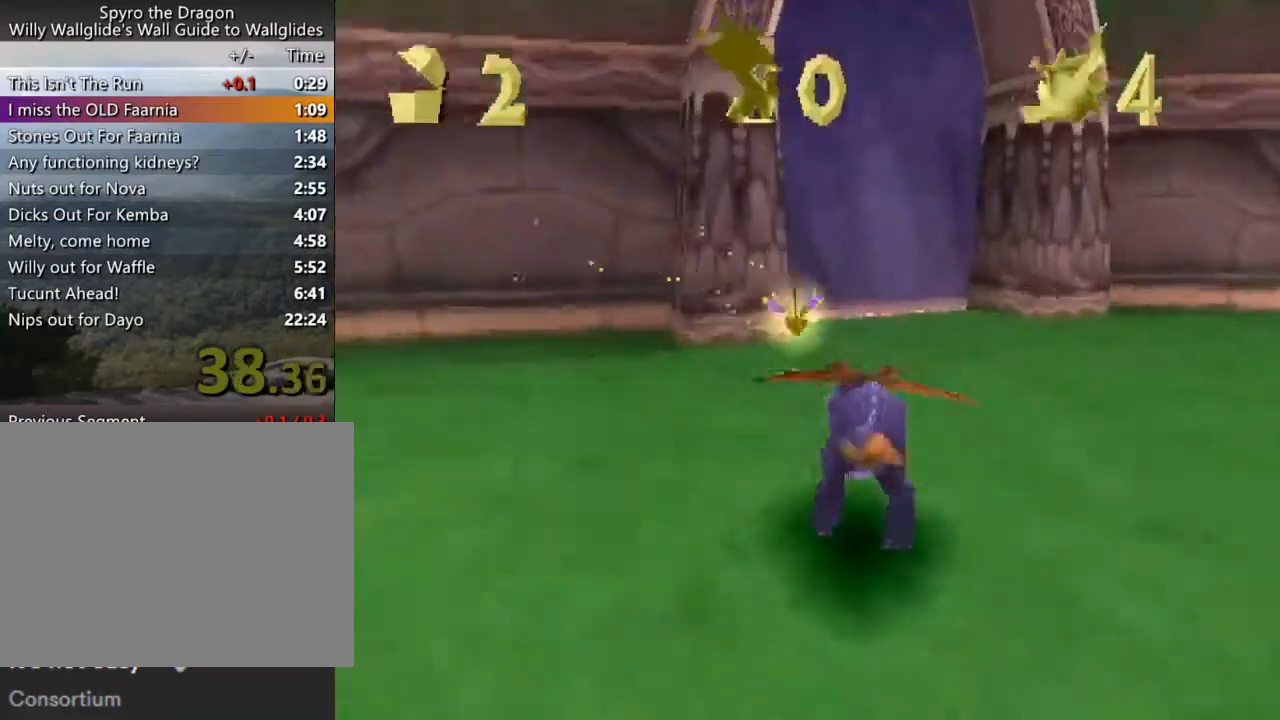
{"buttons": ["SQUARE"], "left_stick": "left", "events": [[67, "left_stick", "left"]]}
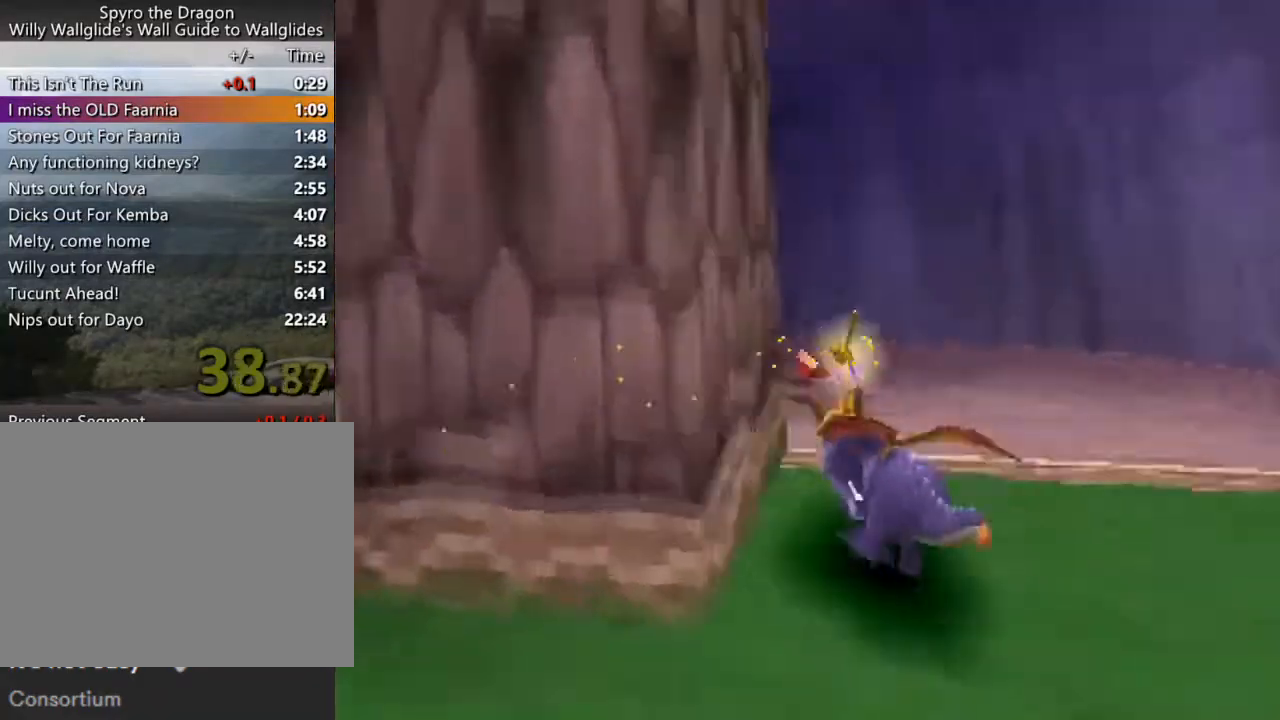
{"buttons": ["SQUARE"], "left_stick": "center", "events": [[167, "left_stick", "up-left"], [267, "left_stick", "center"], [367, "left_stick", "up-left"], [500, "left_stick", "center"]]}
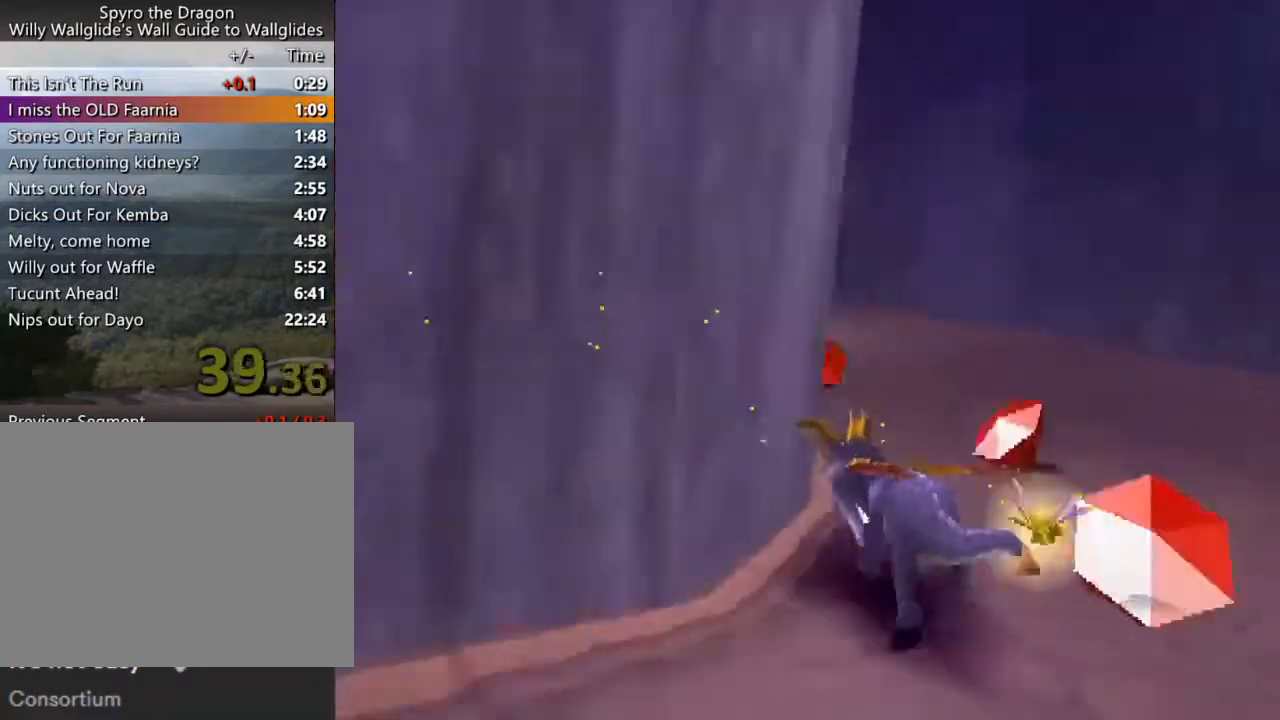
{"buttons": ["SQUARE"], "left_stick": "right", "events": [[33, "left_stick", "up-left"], [133, "left_stick", "center"], [500, "left_stick", "right"]]}
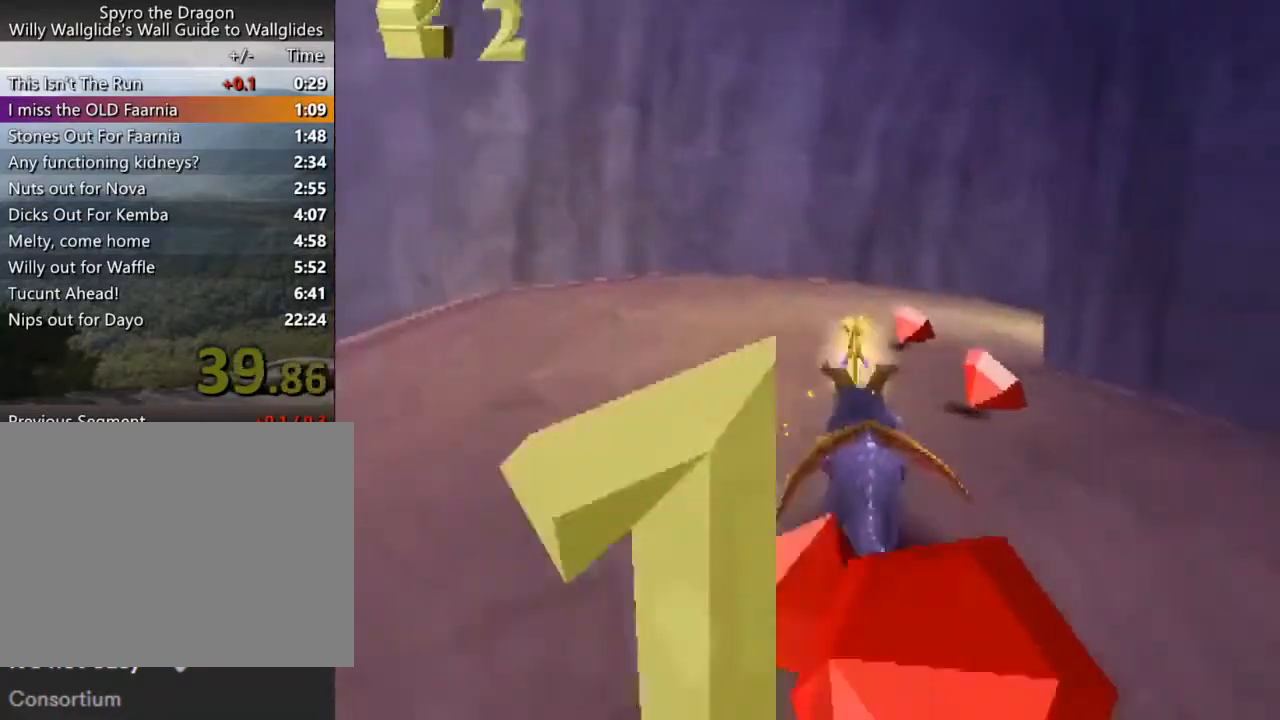
{"buttons": ["SQUARE"], "left_stick": "center", "events": [[367, "left_stick", "center"]]}
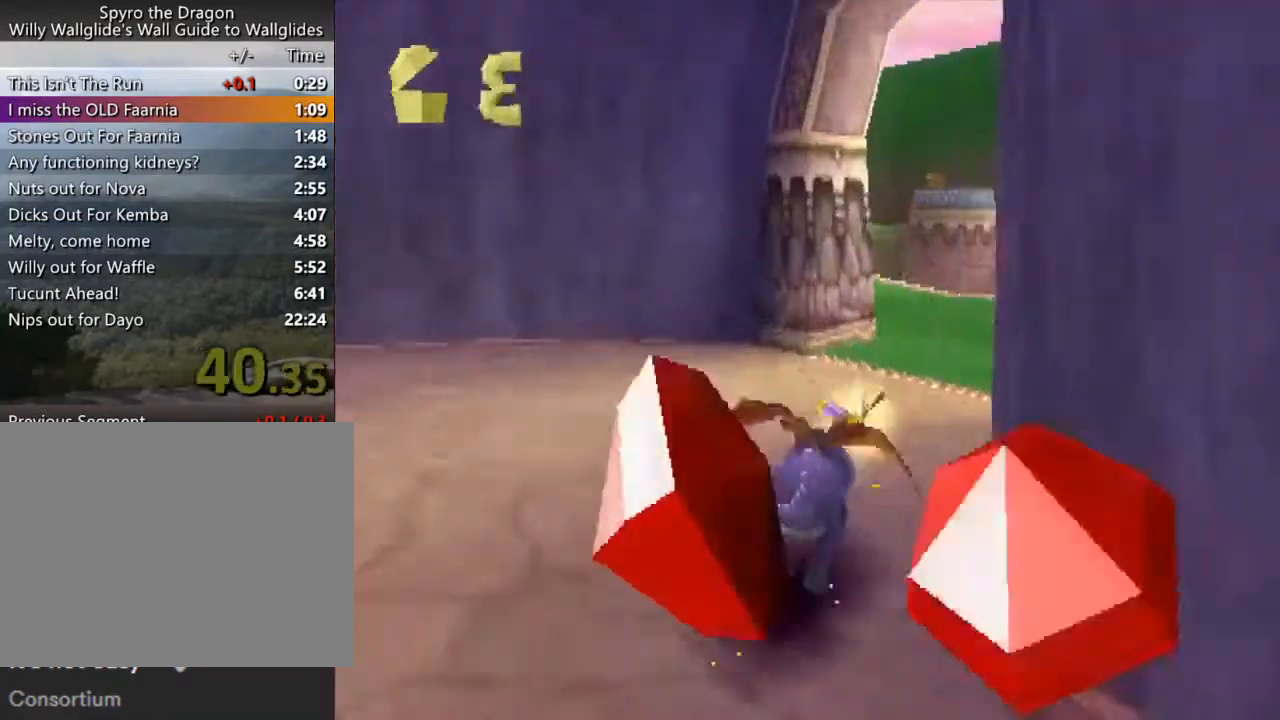
{"buttons": ["SQUARE"], "left_stick": "center", "events": [[33, "left_stick", "right"], [167, "left_stick", "center"]]}